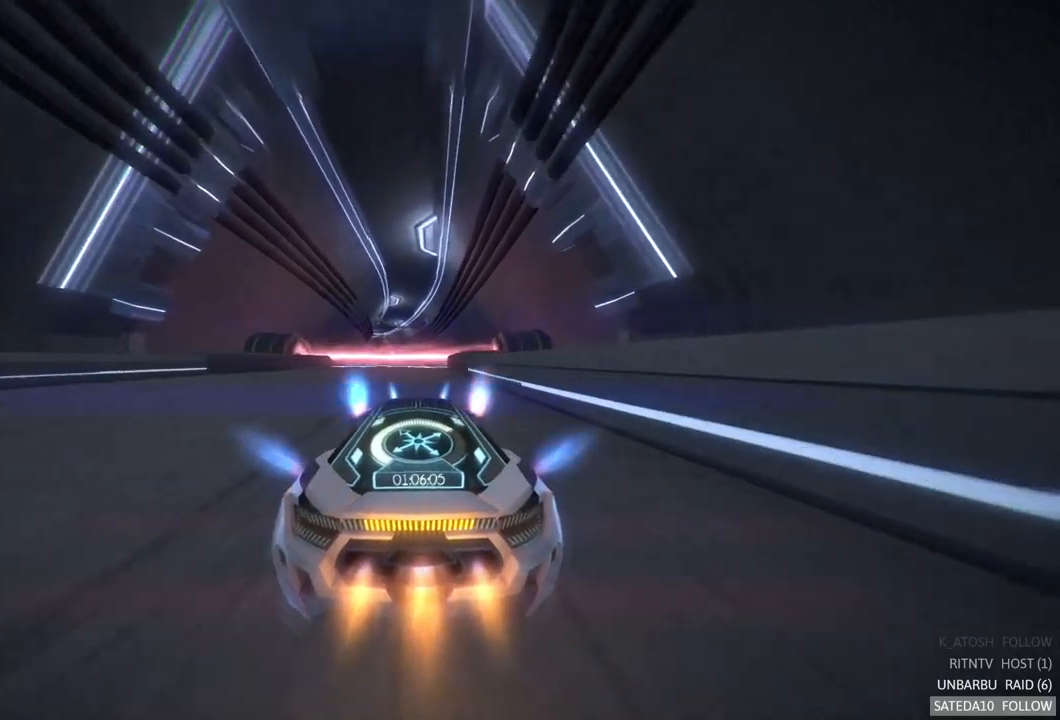
Gameplay with a controller (Xbox layout); each line is a JSON object with the inputs held at the frame after it (dt_ms = milliseconds from this image to that frame). "events" lists button and stick changes between this image and that frame as [ms after this image, input, new state], when the widget could be followed in between. Not read: A L3 R3.
{"dt_ms": 500, "buttons": ["L1", "R2"], "left_stick": "center", "right_stick": "center", "events": []}
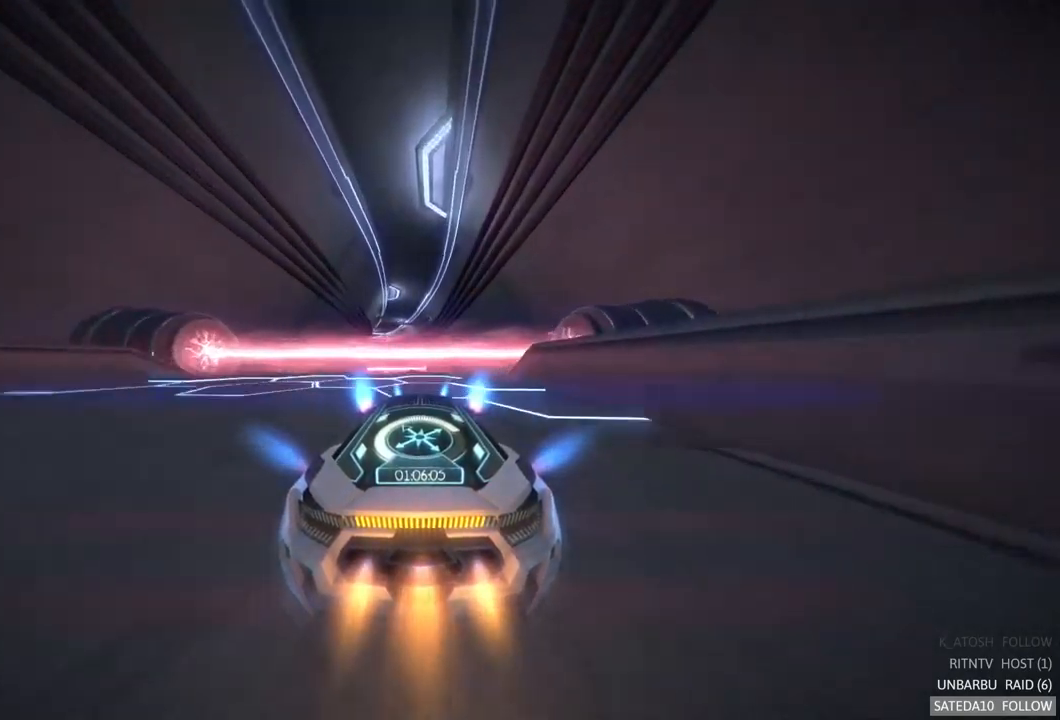
{"dt_ms": 500, "buttons": ["L1", "R2"], "left_stick": "center", "right_stick": "center", "events": []}
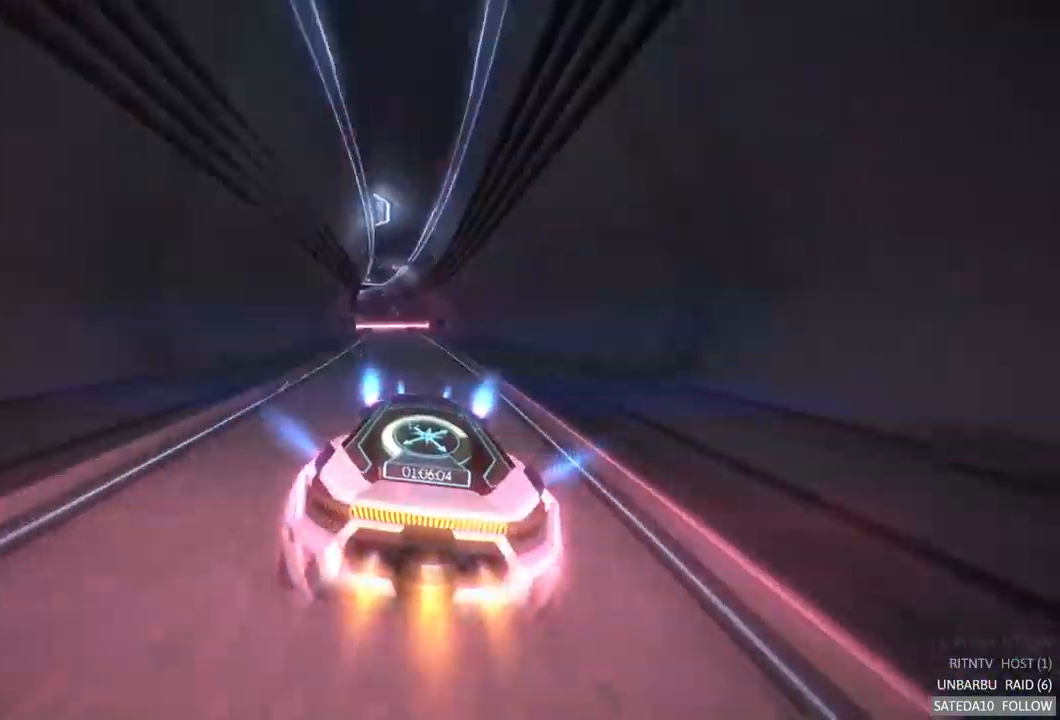
{"dt_ms": 500, "buttons": ["L1", "R2"], "left_stick": "center", "right_stick": "center", "events": []}
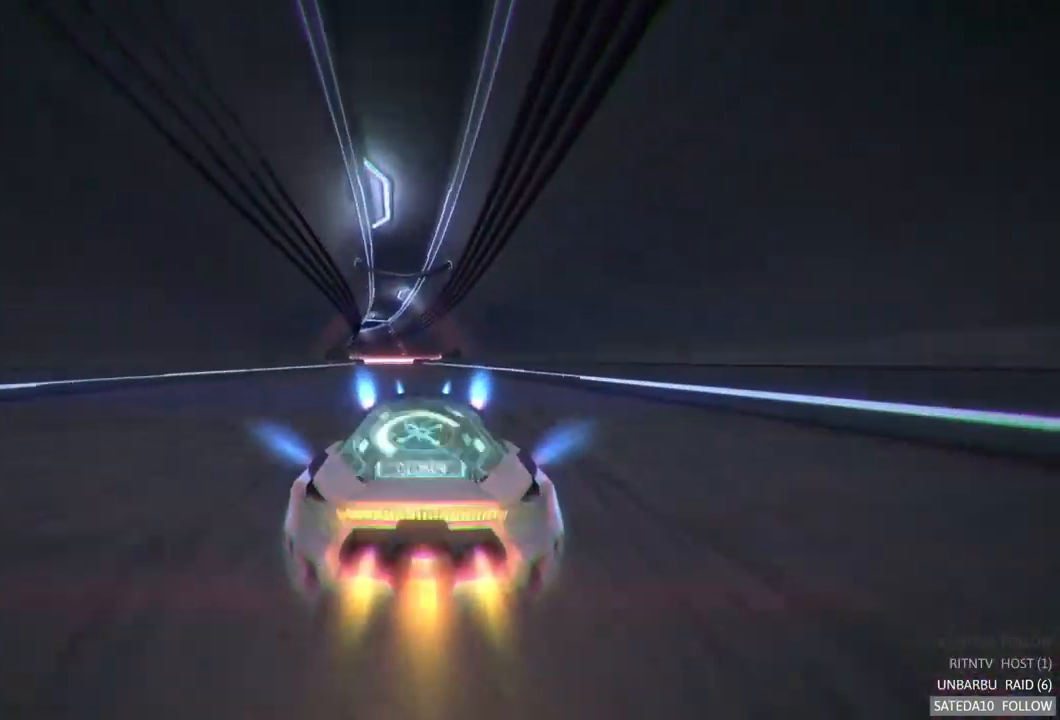
{"dt_ms": 500, "buttons": ["L1", "R2"], "left_stick": "center", "right_stick": "center", "events": [[167, "L1", "up"], [267, "L1", "down"]]}
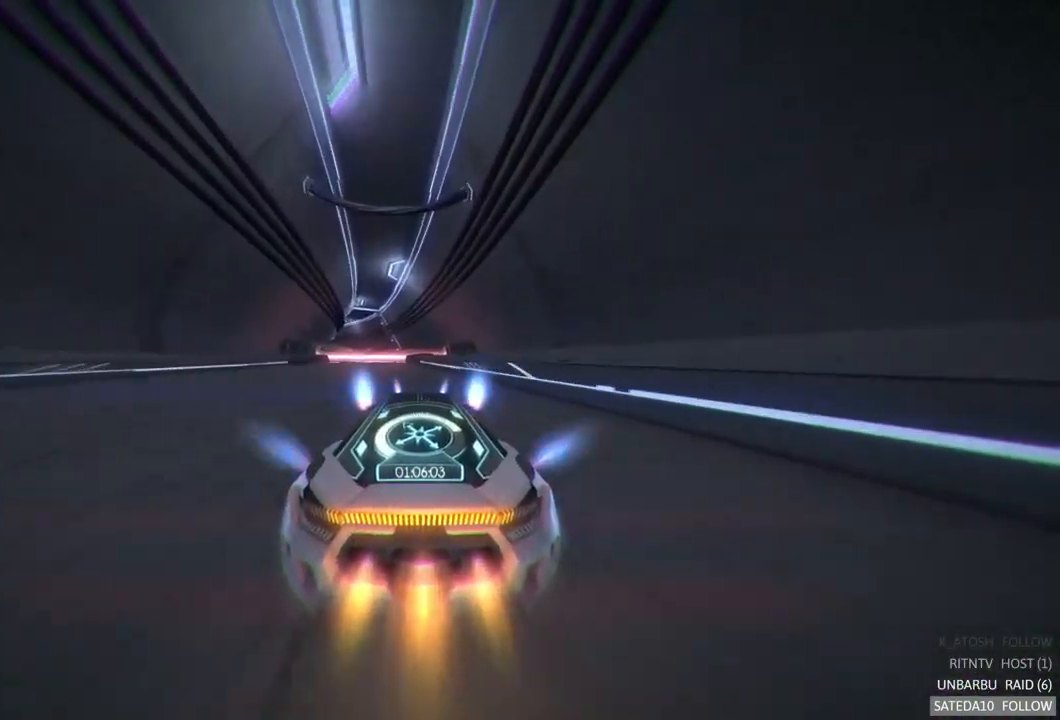
{"dt_ms": 500, "buttons": ["L1", "R2"], "left_stick": "left", "right_stick": "center", "events": [[84, "left_stick", "left"], [234, "left_stick", "center"], [467, "left_stick", "left"]]}
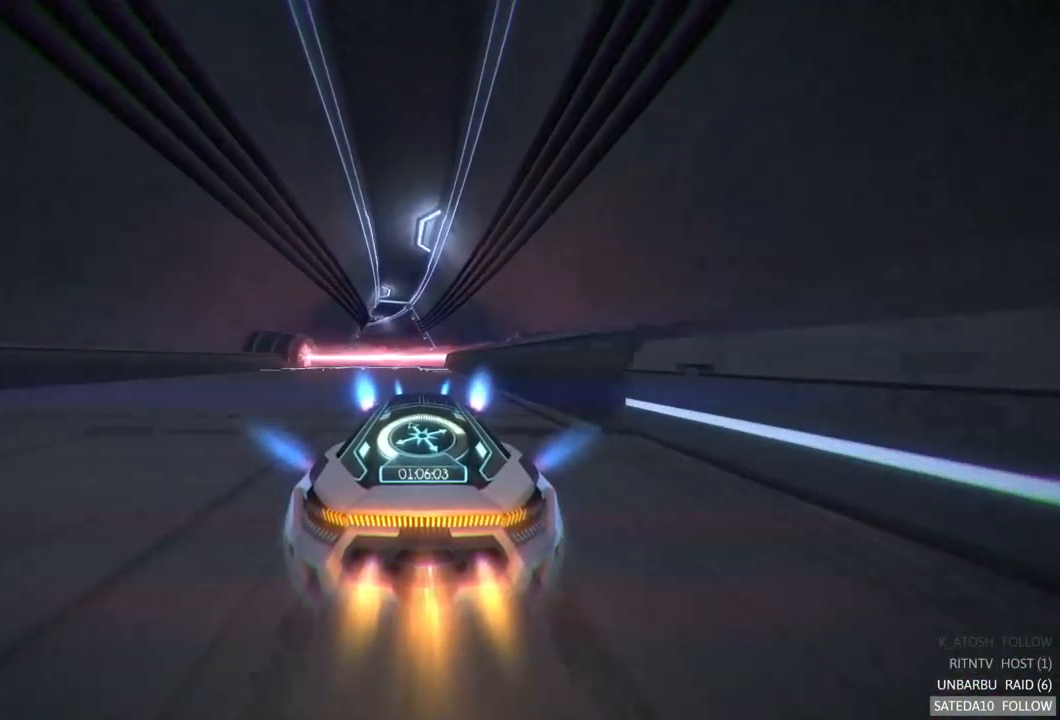
{"dt_ms": 500, "buttons": ["L1", "R2"], "left_stick": "center", "right_stick": "center", "events": [[84, "left_stick", "center"]]}
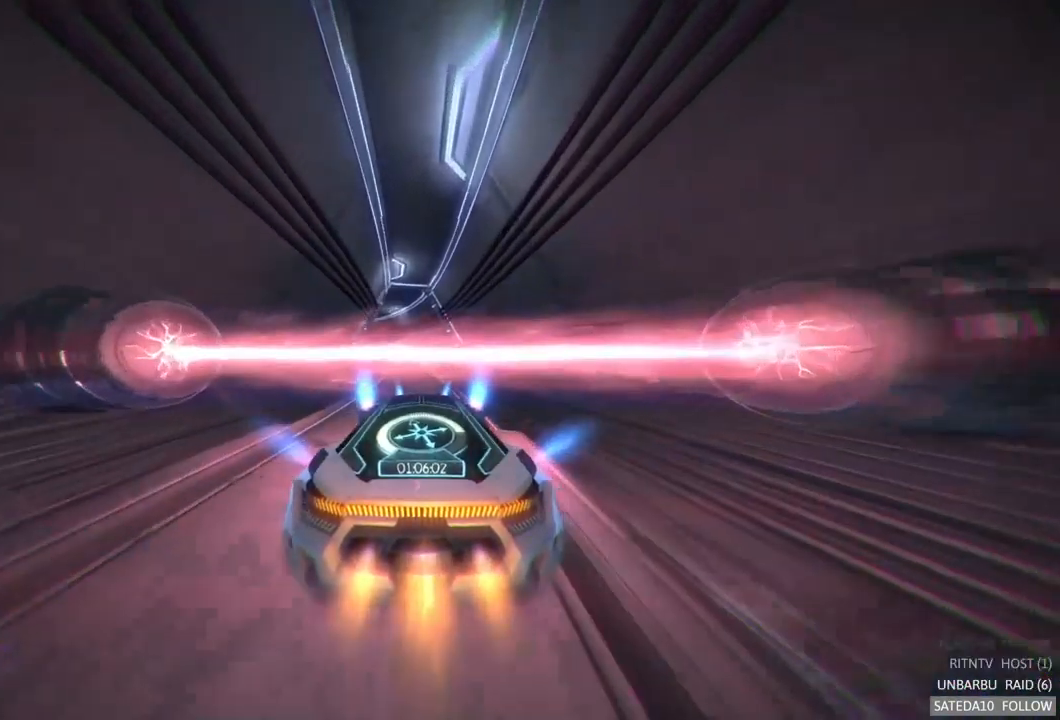
{"dt_ms": 500, "buttons": ["L1", "R2"], "left_stick": "center", "right_stick": "center", "events": []}
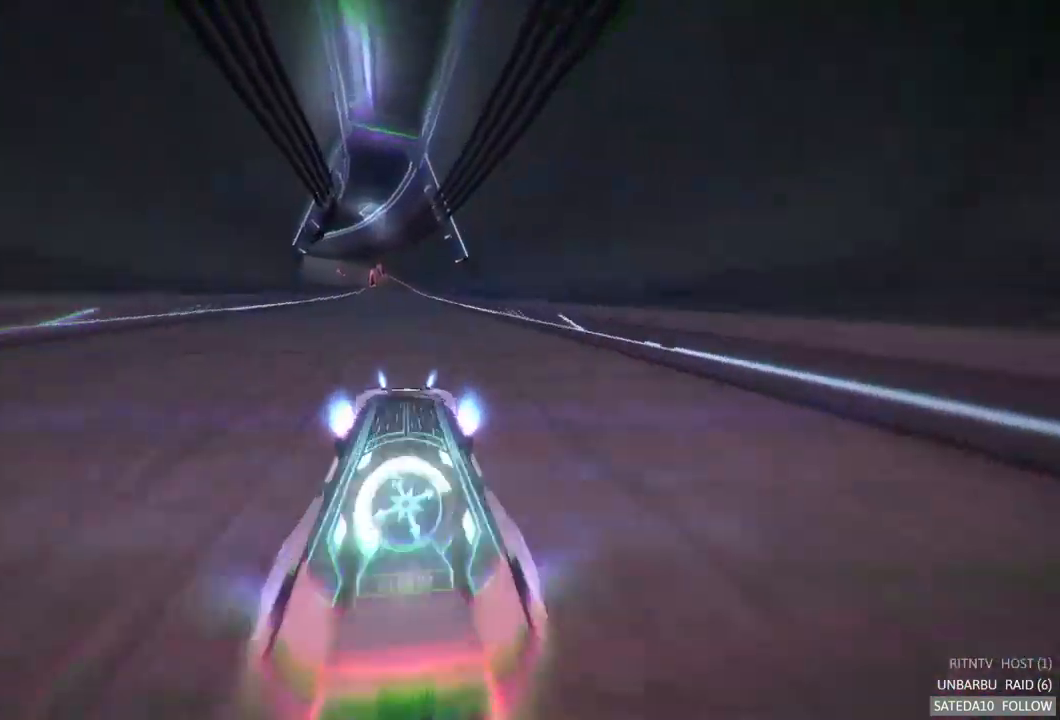
{"dt_ms": 500, "buttons": ["L1", "R2"], "left_stick": "center", "right_stick": "center", "events": []}
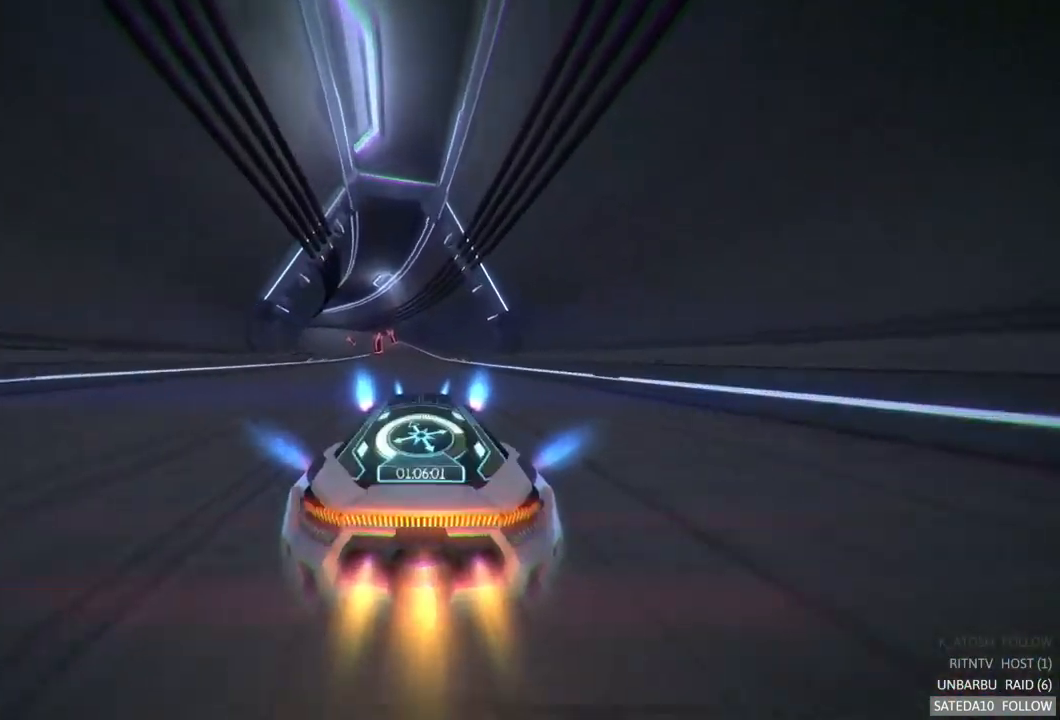
{"dt_ms": 484, "buttons": ["R2"], "left_stick": "left", "right_stick": "center", "events": [[150, "L1", "up"], [450, "left_stick", "left"]]}
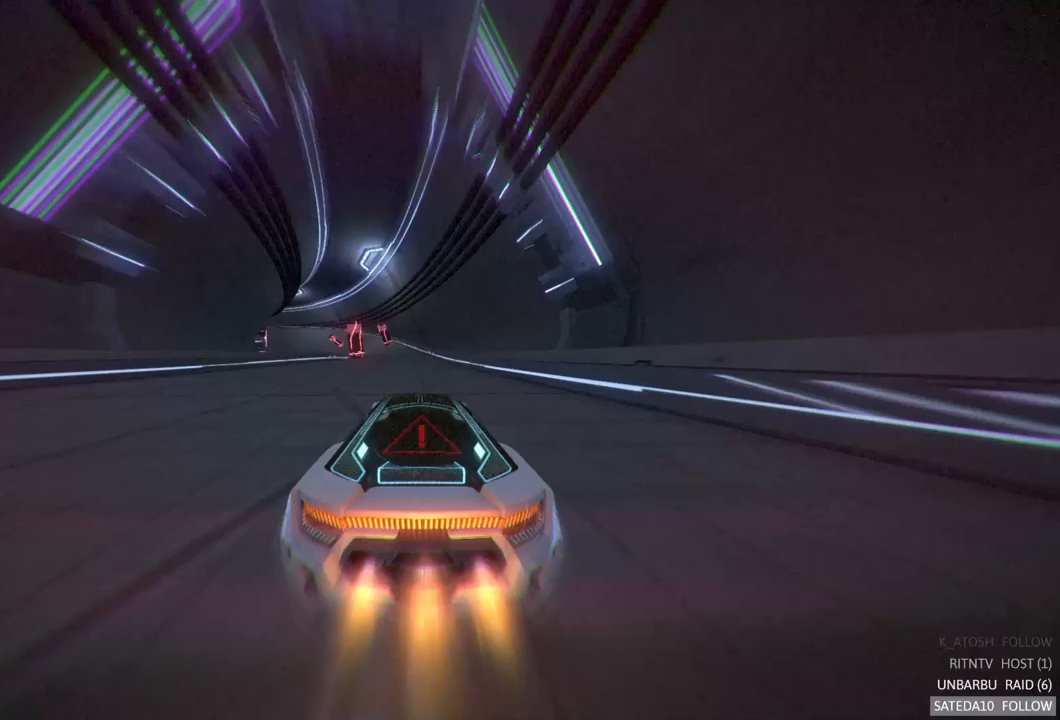
{"dt_ms": 500, "buttons": ["R2"], "left_stick": "left", "right_stick": "center", "events": [[117, "left_stick", "center"], [433, "left_stick", "left"]]}
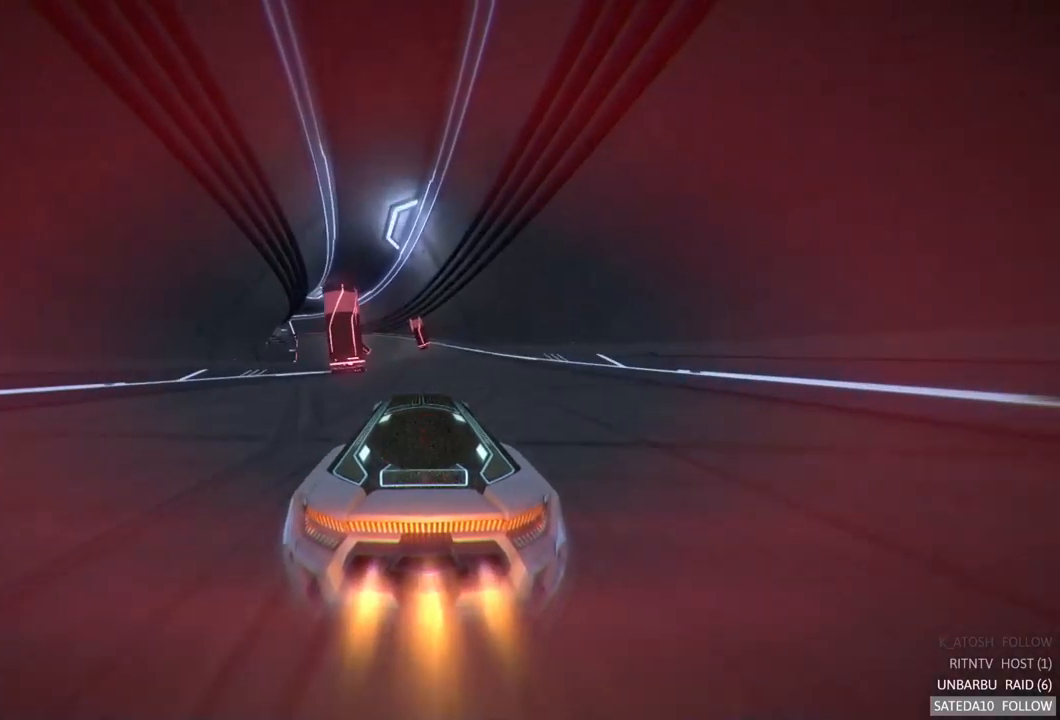
{"dt_ms": 500, "buttons": ["R2"], "left_stick": "center", "right_stick": "center", "events": [[67, "left_stick", "center"], [183, "left_stick", "left"], [333, "left_stick", "center"]]}
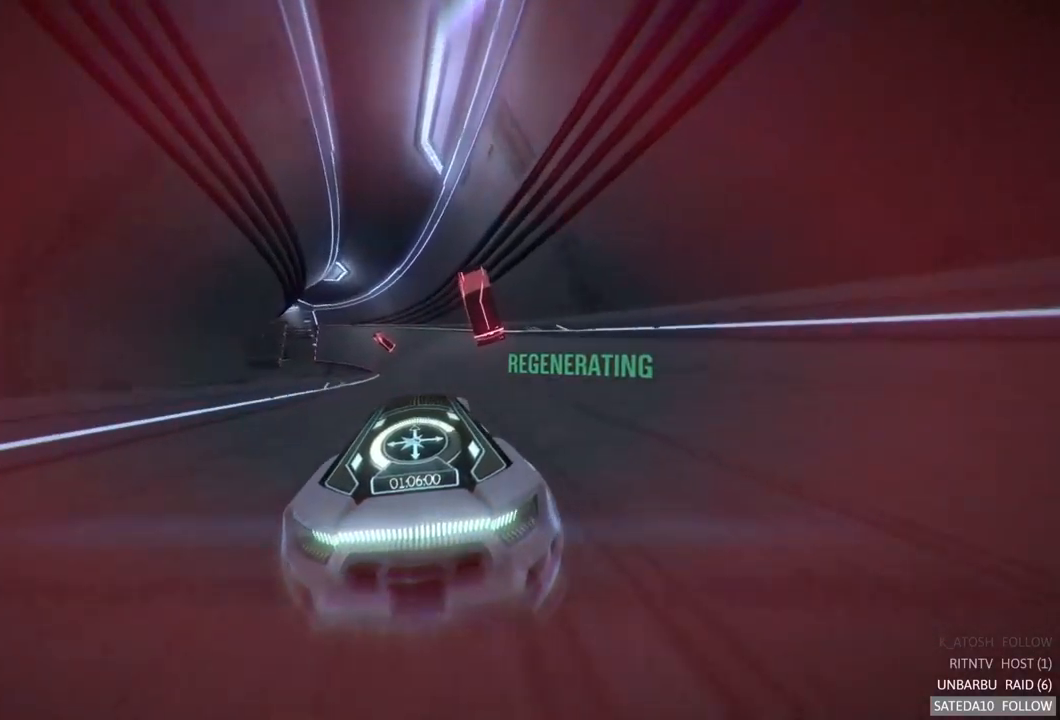
{"dt_ms": 500, "buttons": ["R2"], "left_stick": "center", "right_stick": "center", "events": [[350, "left_stick", "right"], [467, "left_stick", "center"]]}
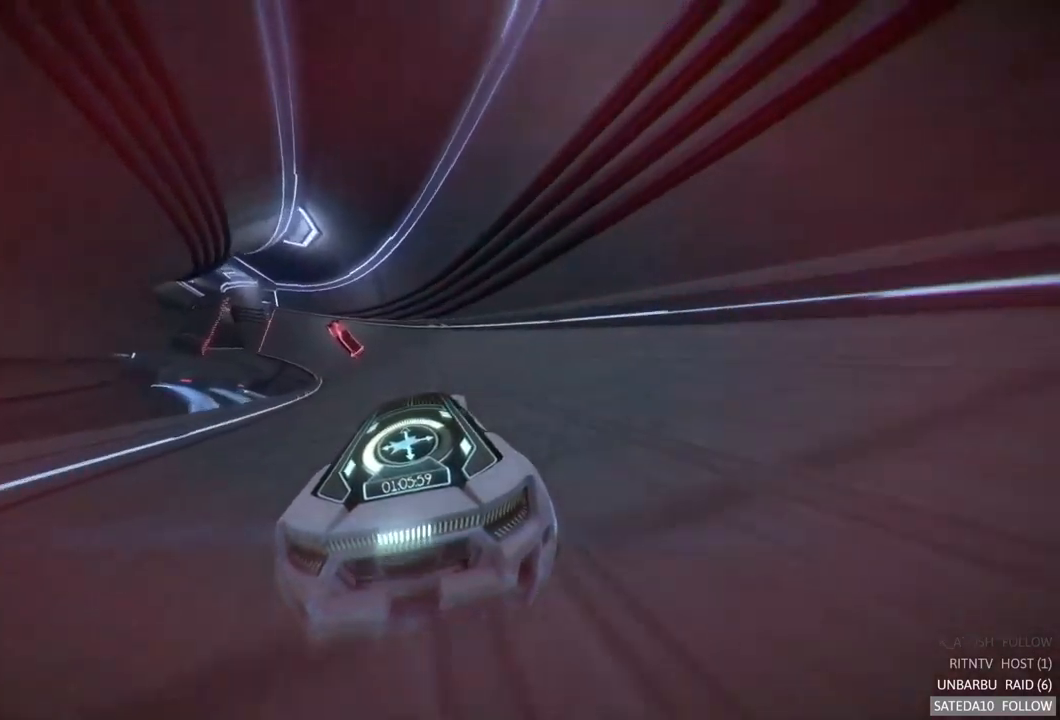
{"dt_ms": 1000, "buttons": ["R2"], "left_stick": "center", "right_stick": "center", "events": [[167, "left_stick", "left"], [333, "left_stick", "center"], [433, "left_stick", "left"], [950, "left_stick", "center"]]}
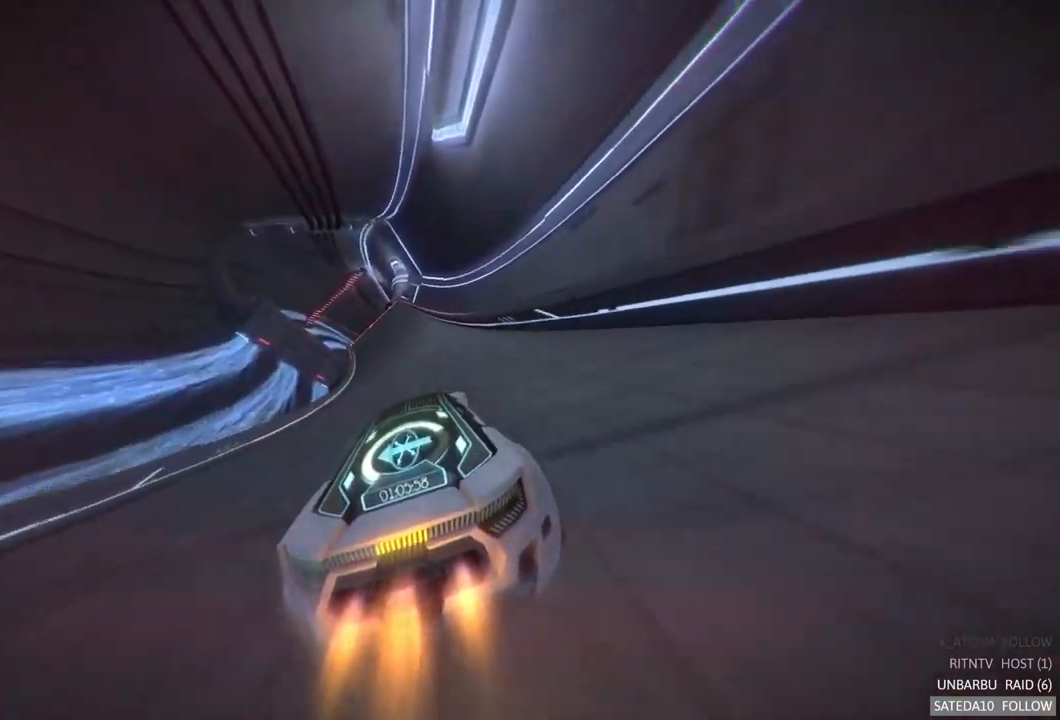
{"dt_ms": 500, "buttons": ["R2"], "left_stick": "center", "right_stick": "center", "events": []}
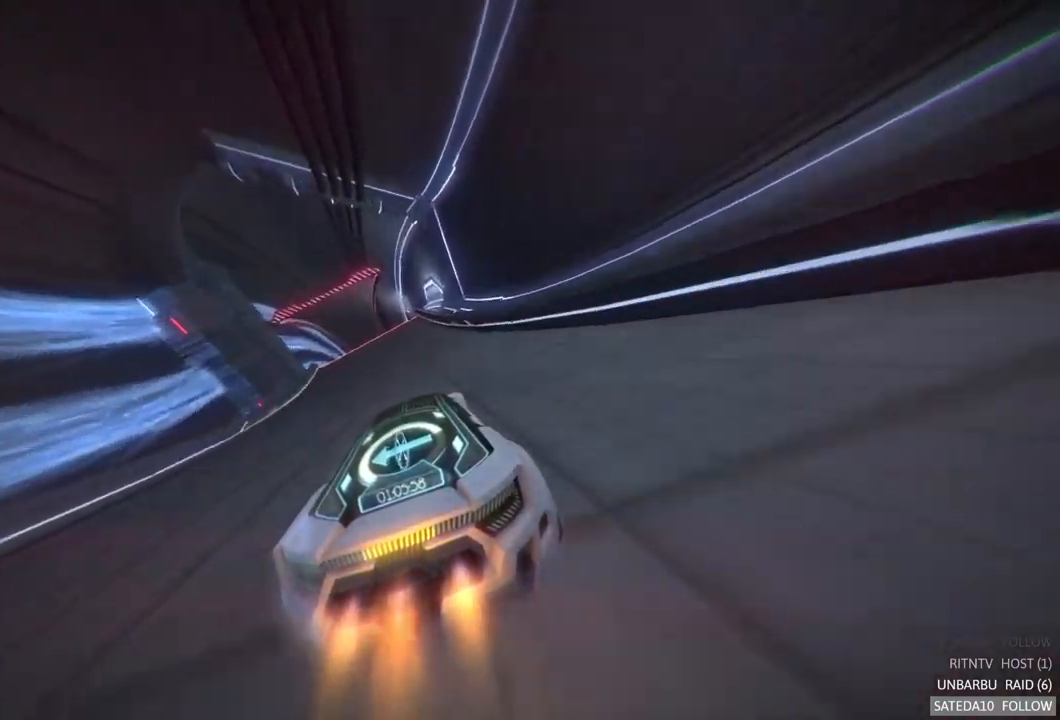
{"dt_ms": 500, "buttons": ["R2"], "left_stick": "center", "right_stick": "center", "events": [[67, "left_stick", "left"], [267, "left_stick", "center"]]}
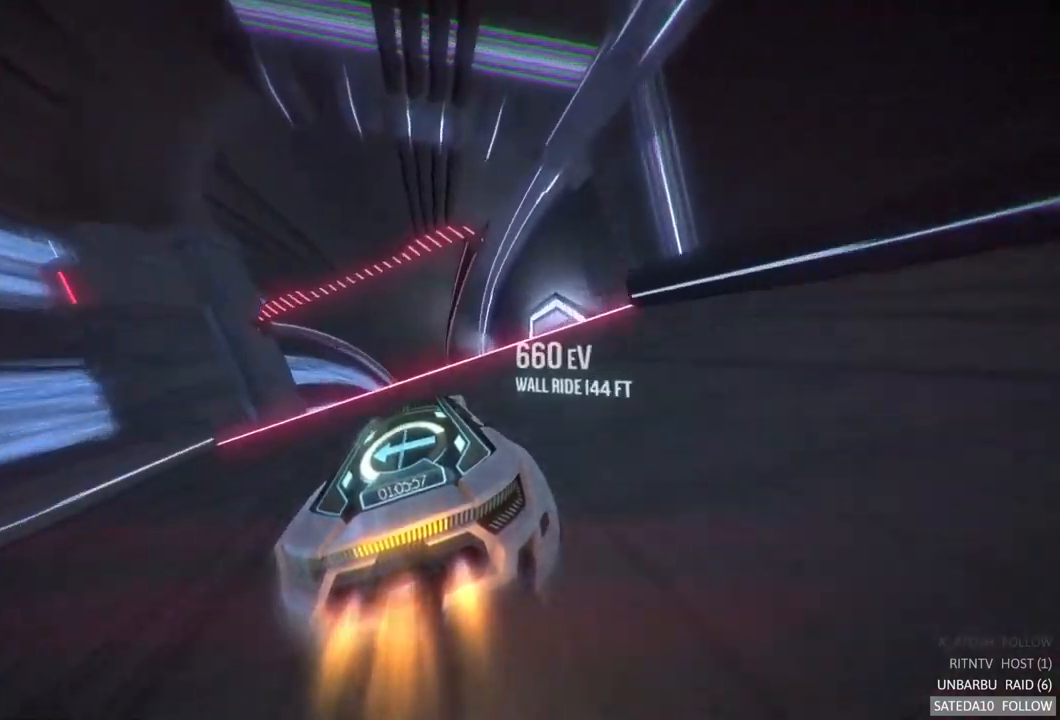
{"dt_ms": 500, "buttons": ["R2"], "left_stick": "right", "right_stick": "center", "events": [[67, "left_stick", "right"], [100, "X", "down"], [283, "X", "up"]]}
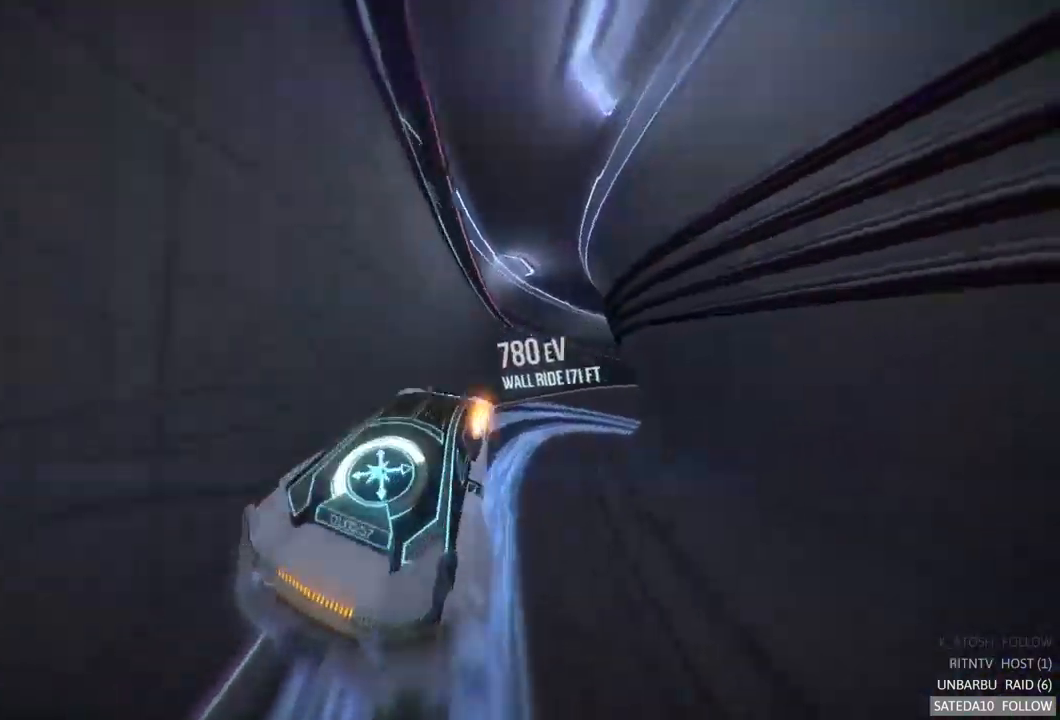
{"dt_ms": 500, "buttons": ["R2"], "left_stick": "center", "right_stick": "center", "events": [[33, "left_stick", "center"]]}
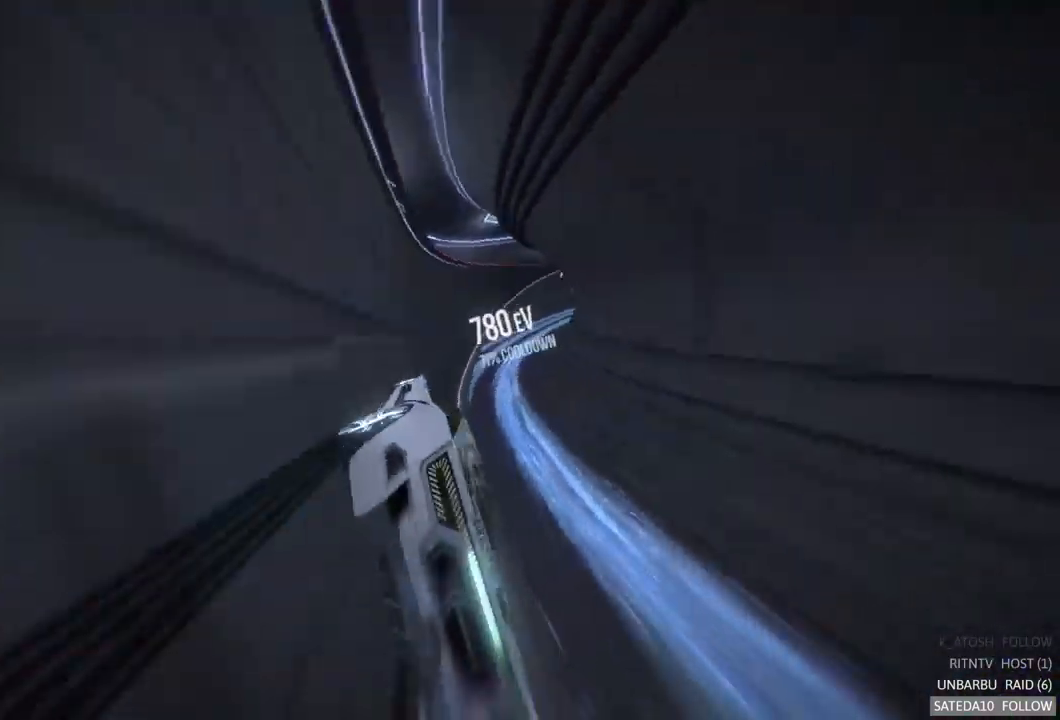
{"dt_ms": 500, "buttons": ["R2"], "left_stick": "left", "right_stick": "center", "events": [[333, "left_stick", "left"]]}
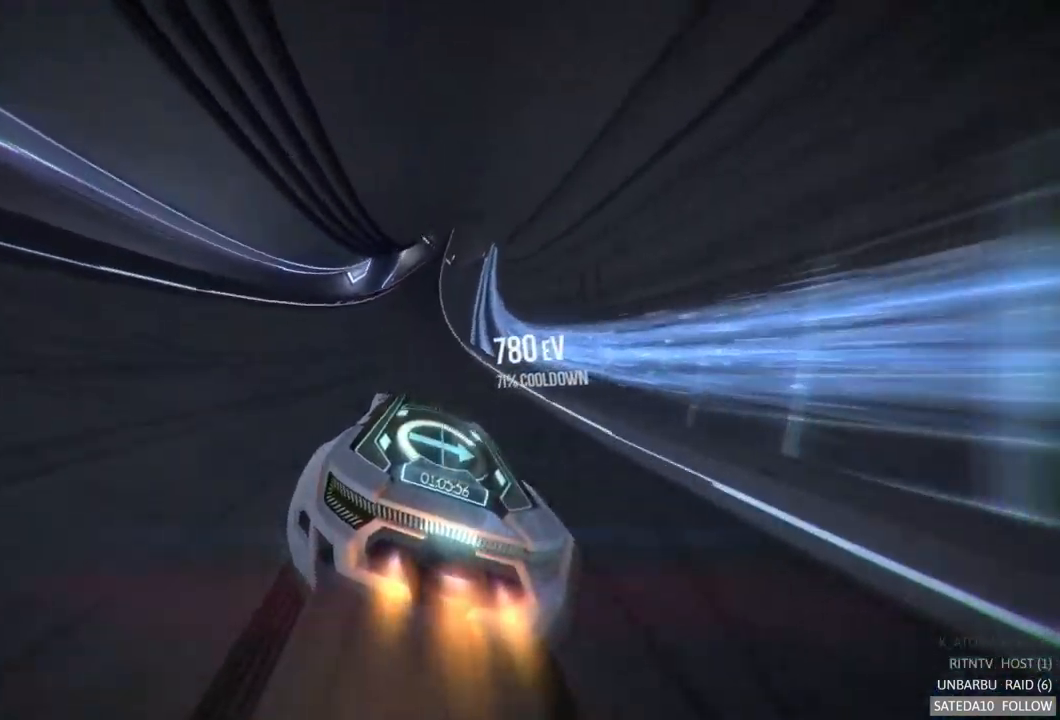
{"dt_ms": 516, "buttons": ["R2"], "left_stick": "center", "right_stick": "center", "events": [[17, "left_stick", "center"]]}
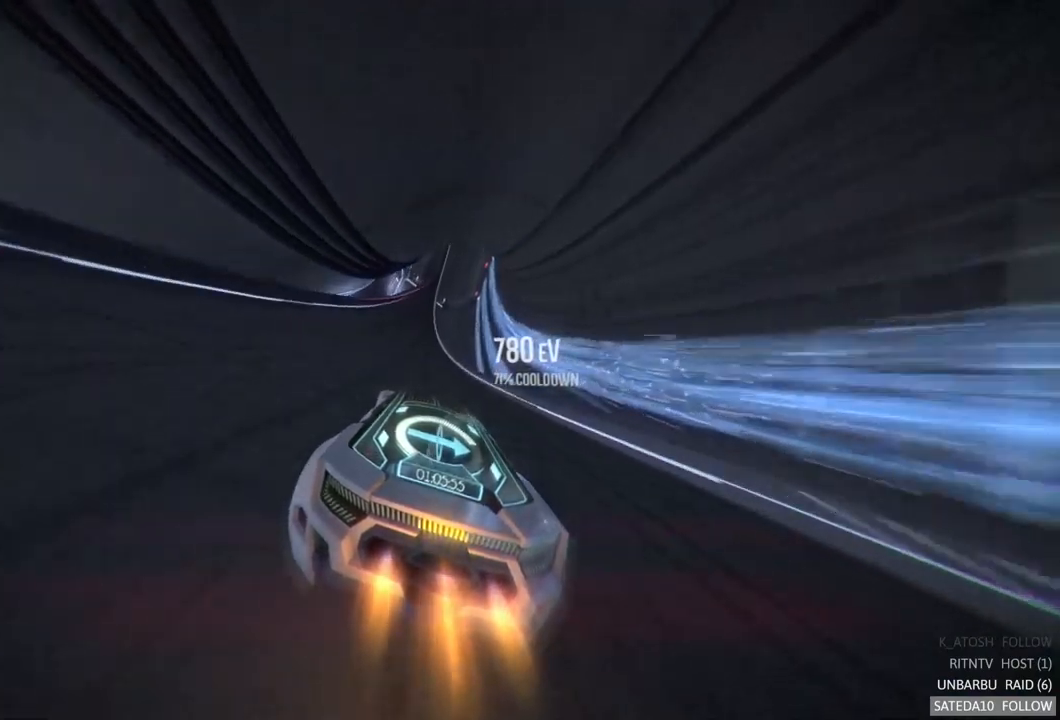
{"dt_ms": 500, "buttons": ["R2"], "left_stick": "center", "right_stick": "center", "events": [[117, "left_stick", "left"], [267, "left_stick", "center"]]}
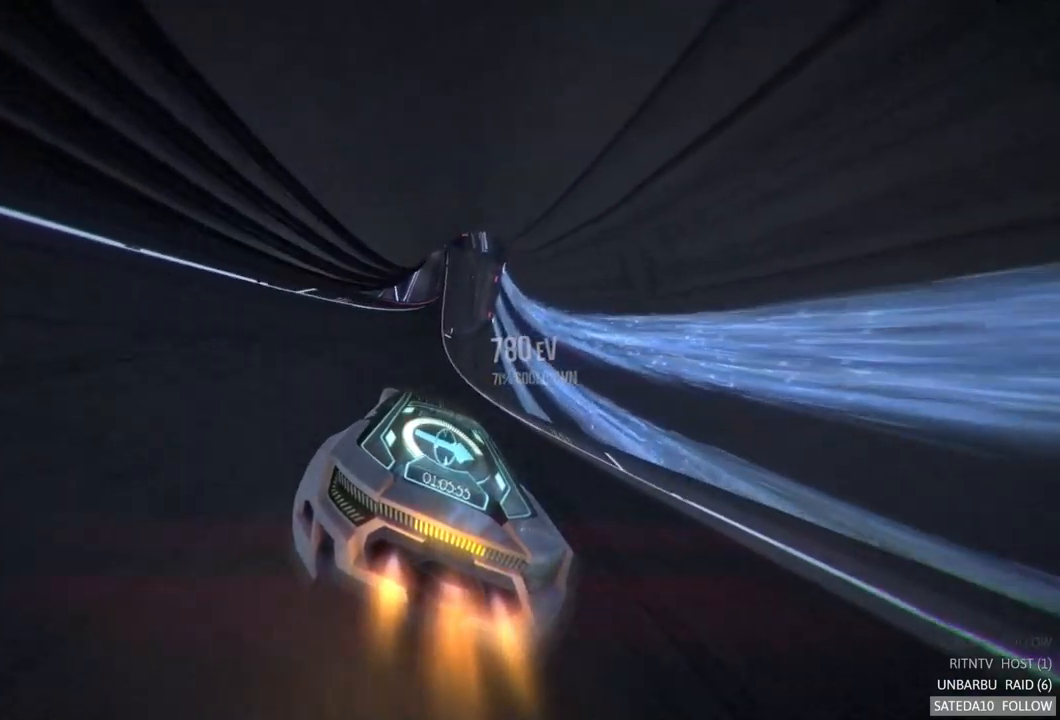
{"dt_ms": 500, "buttons": ["R2"], "left_stick": "center", "right_stick": "center", "events": []}
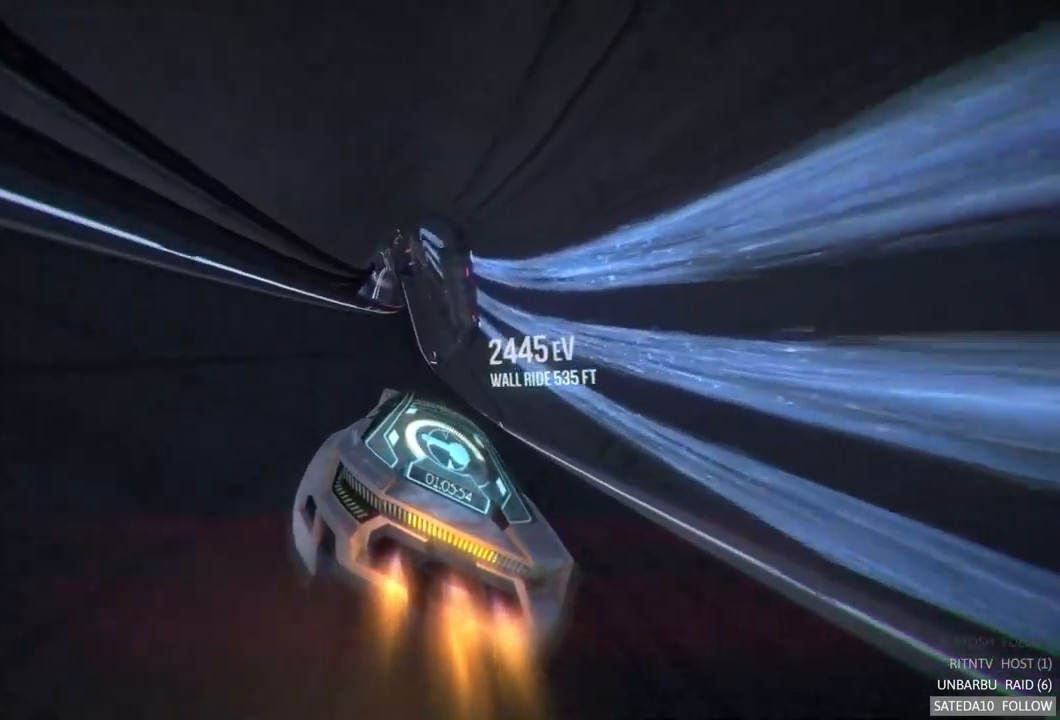
{"dt_ms": 500, "buttons": ["R2"], "left_stick": "center", "right_stick": "center", "events": [[217, "left_stick", "left"], [400, "left_stick", "center"]]}
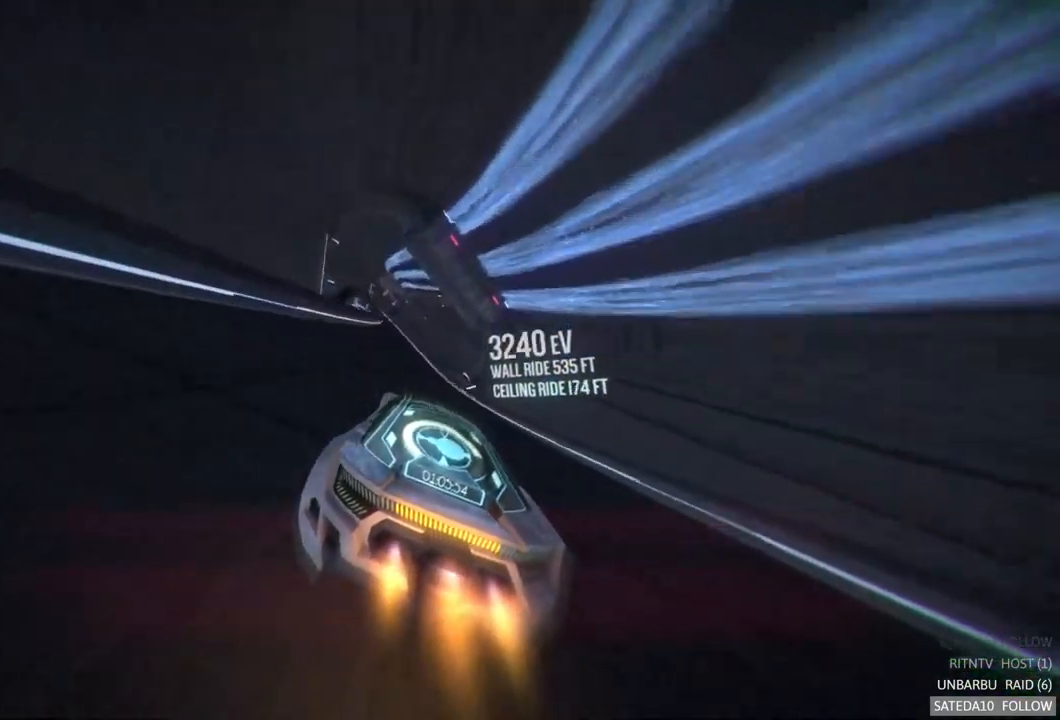
{"dt_ms": 500, "buttons": ["R2"], "left_stick": "left", "right_stick": "center", "events": [[100, "left_stick", "left"], [333, "left_stick", "center"], [467, "left_stick", "left"]]}
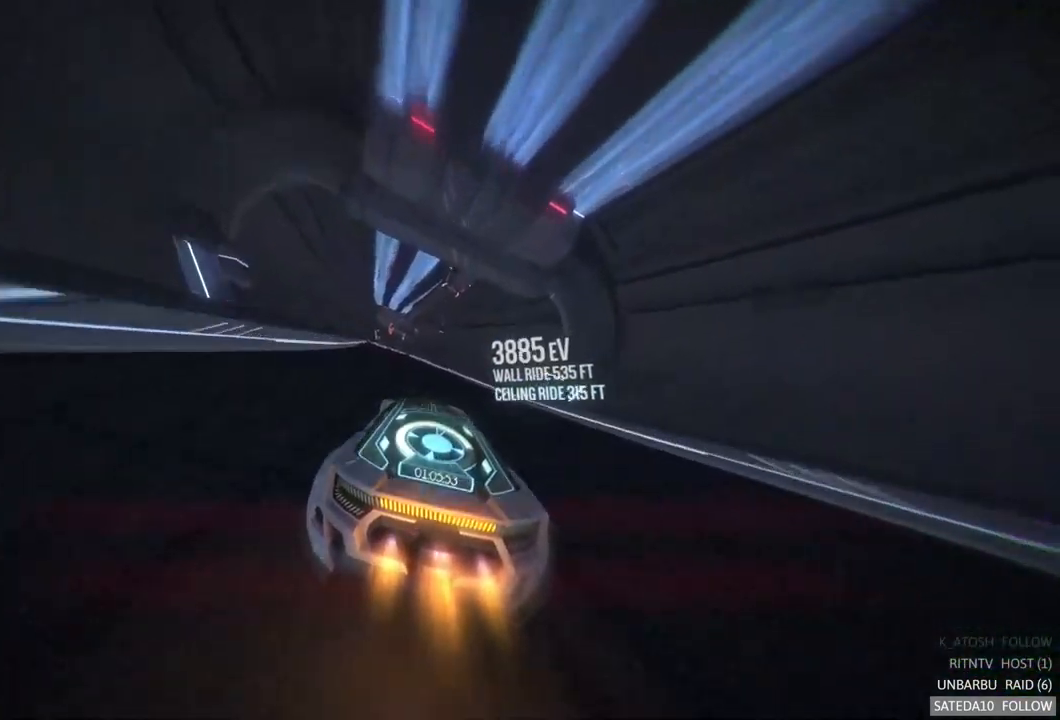
{"dt_ms": 500, "buttons": ["R2"], "left_stick": "center", "right_stick": "center", "events": [[150, "left_stick", "center"]]}
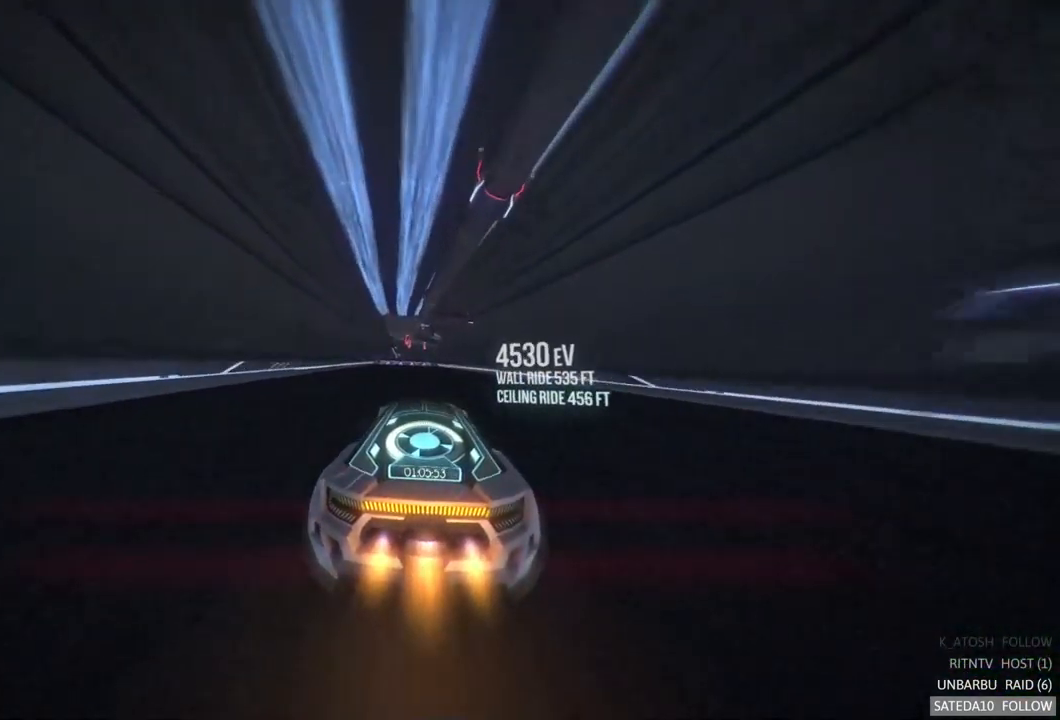
{"dt_ms": 1000, "buttons": ["R2"], "left_stick": "right", "right_stick": "center", "events": [[350, "left_stick", "left"], [550, "left_stick", "center"], [733, "X", "down"], [867, "left_stick", "right"], [883, "X", "up"]]}
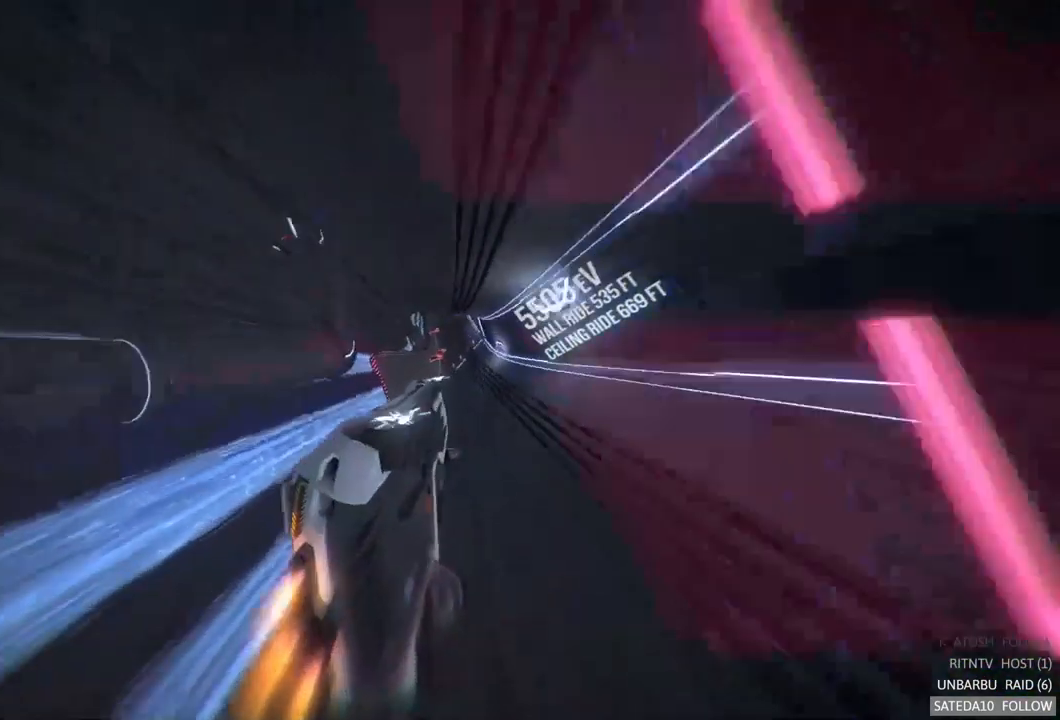
{"dt_ms": 500, "buttons": ["R2"], "left_stick": "center", "right_stick": "center", "events": [[300, "left_stick", "center"]]}